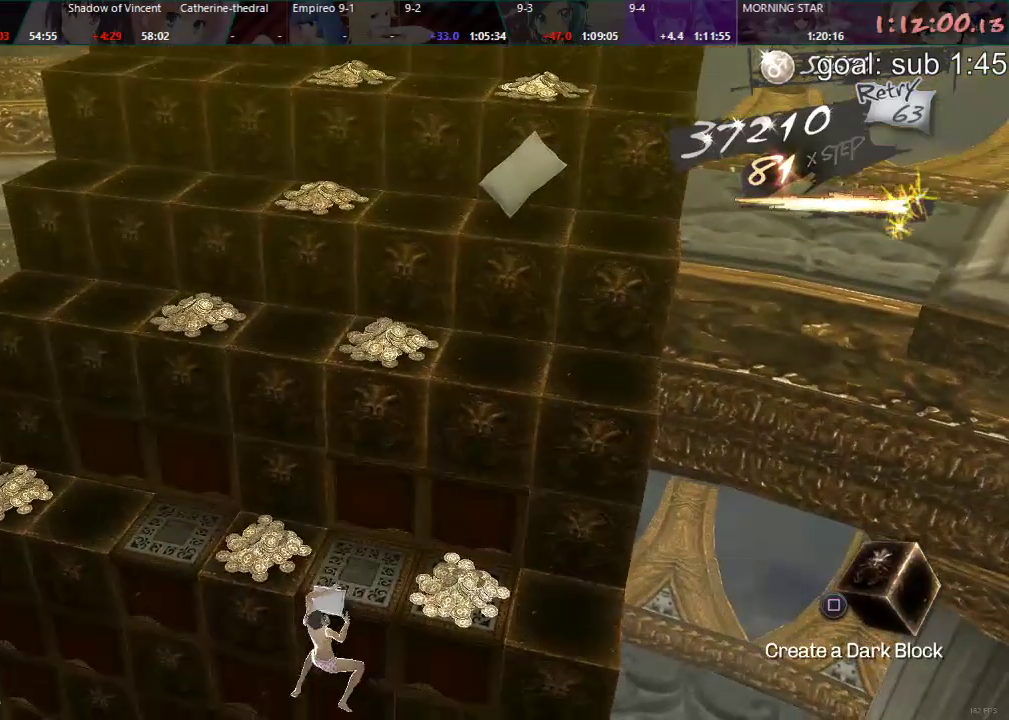
Gameplay with a controller (PlayStation layout); each line is a JSON object with the inputs held at the frame after it. "events" lists button and stick changes between this image and that frame as [ms after this image, input, new state], when the widget could be followed in between.
{"buttons": ["DPAD_UP"], "left_stick": "center", "right_stick": "center", "events": [[333, "DPAD_UP", "down"]]}
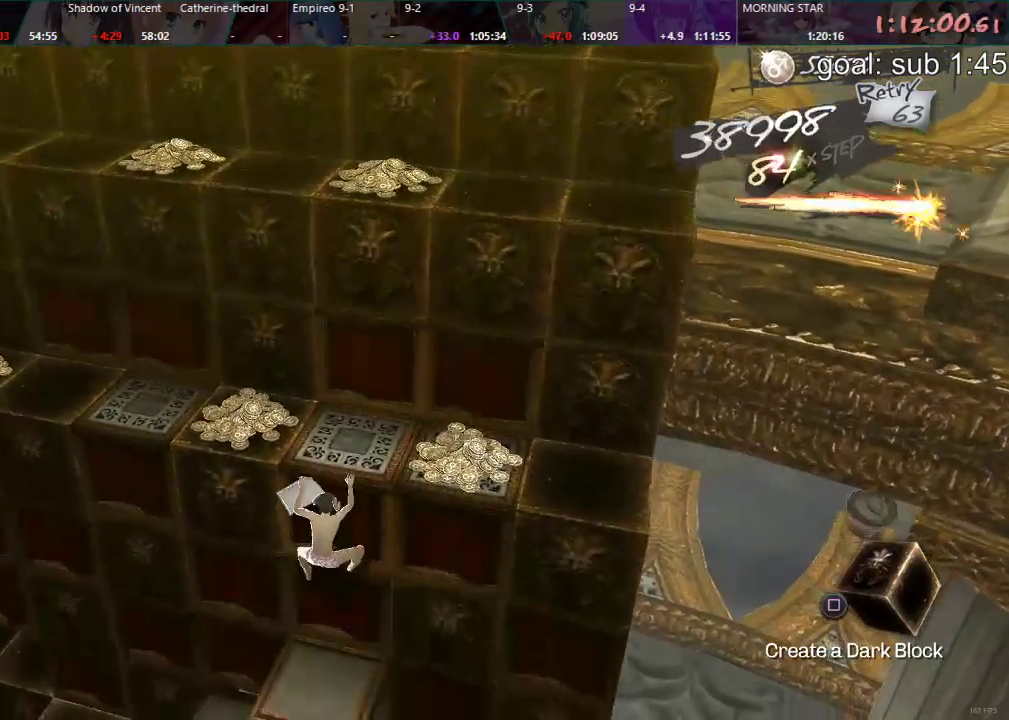
{"buttons": ["DPAD_DOWN"], "left_stick": "center", "right_stick": "center", "events": [[33, "DPAD_UP", "up"], [483, "DPAD_DOWN", "down"]]}
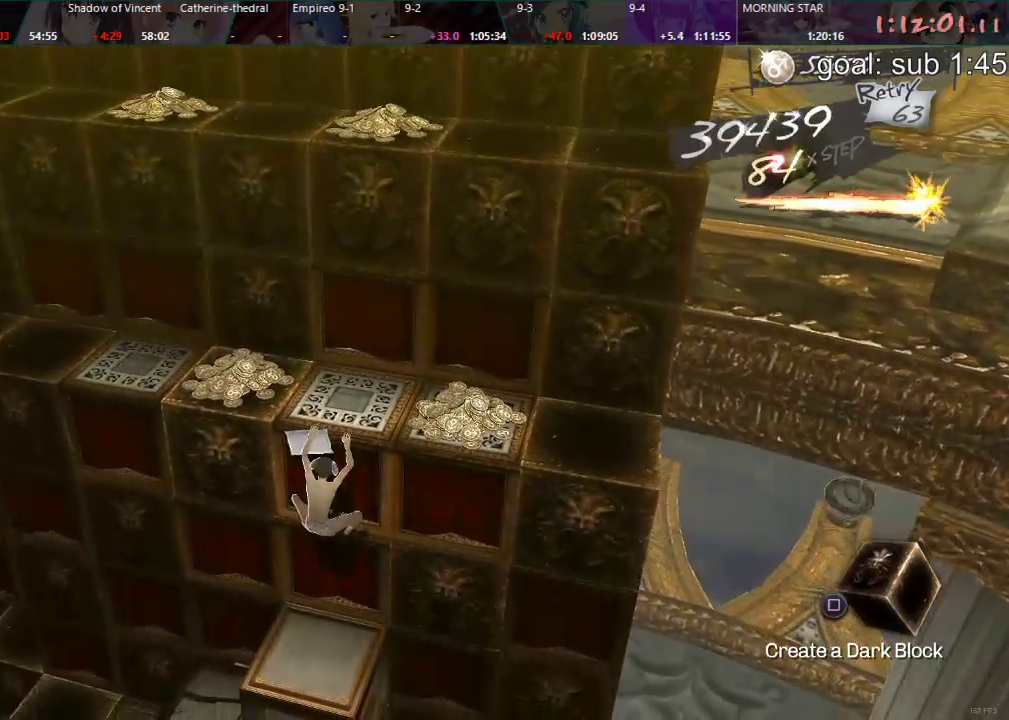
{"buttons": ["CIRCLE", "DPAD_UP"], "left_stick": "center", "right_stick": "center", "events": [[167, "DPAD_DOWN", "up"], [300, "DPAD_UP", "down"], [317, "CIRCLE", "down"]]}
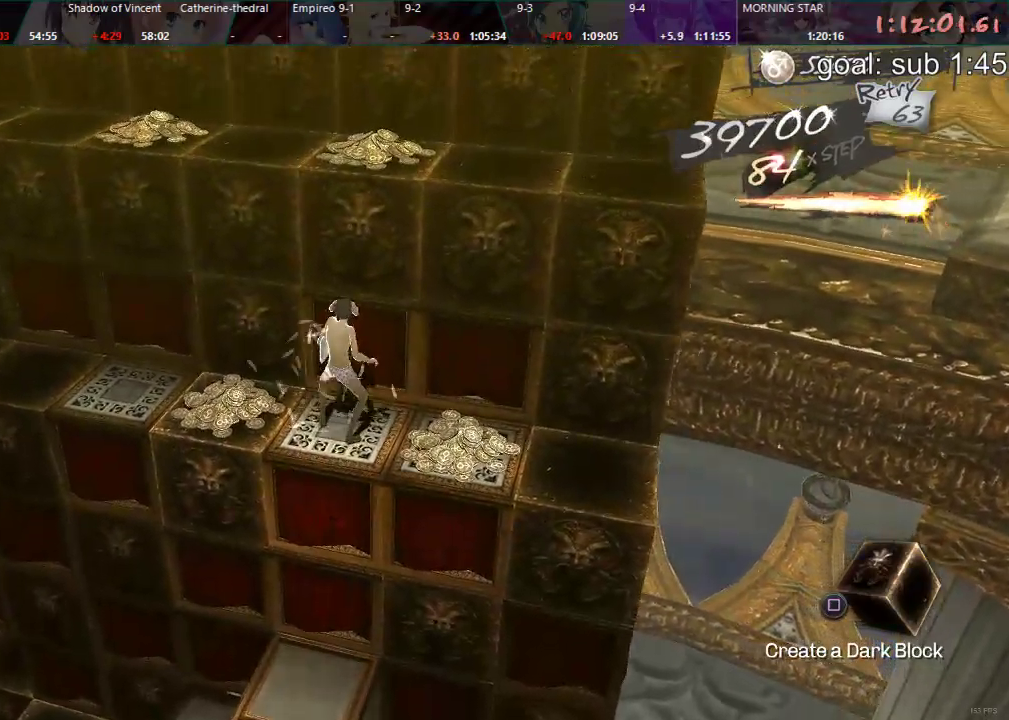
{"buttons": [], "left_stick": "center", "right_stick": "center"}
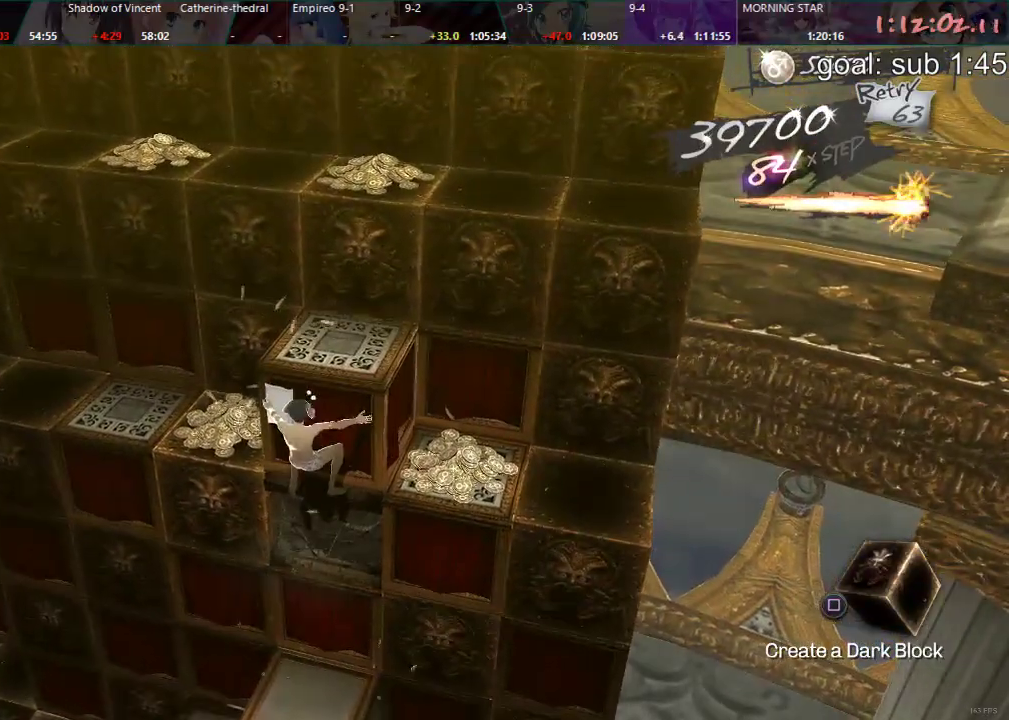
{"buttons": ["DPAD_RIGHT"], "left_stick": "center", "right_stick": "center", "events": [[433, "DPAD_RIGHT", "down"]]}
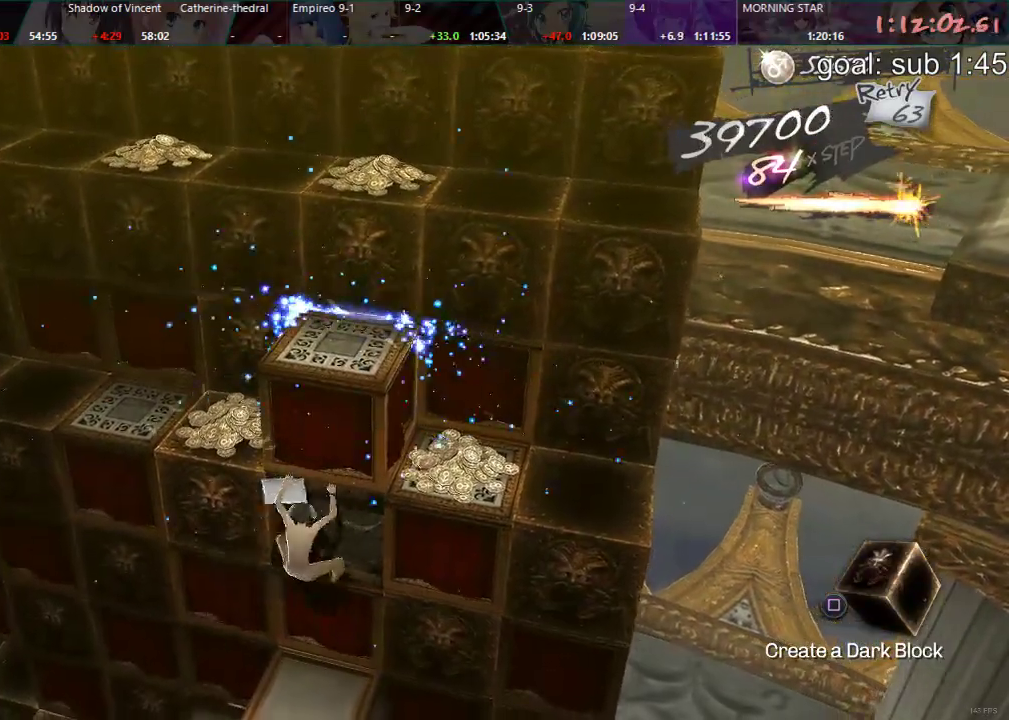
{"buttons": [], "left_stick": "center", "right_stick": "center", "events": [[100, "DPAD_RIGHT", "up"], [233, "DPAD_DOWN", "down"], [500, "DPAD_DOWN", "up"]]}
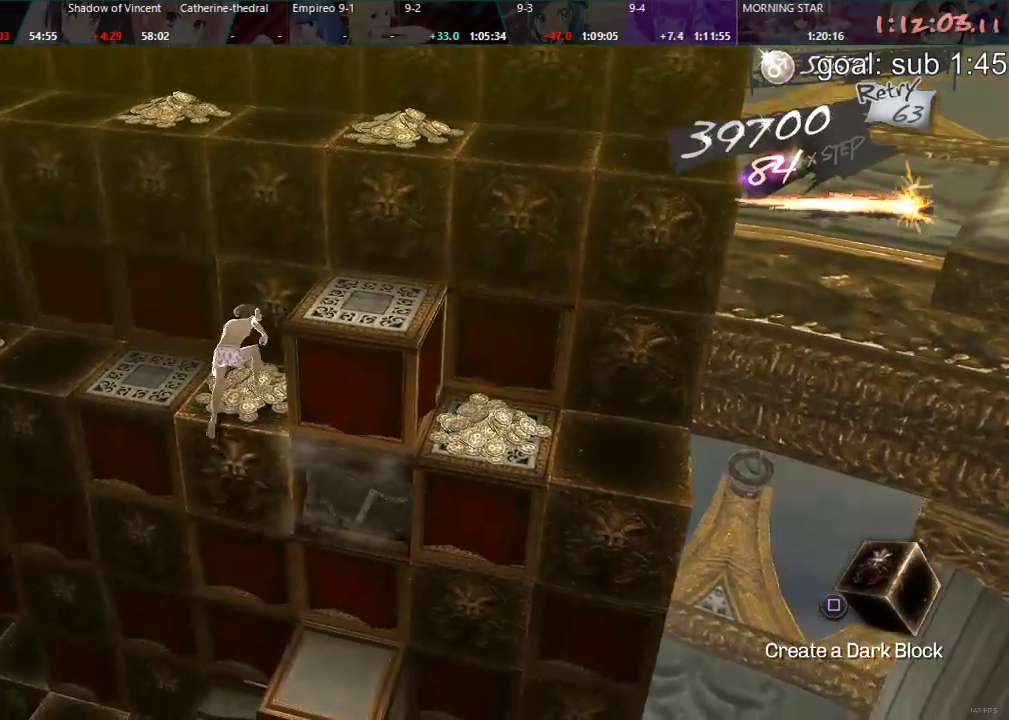
{"buttons": ["DPAD_LEFT"], "left_stick": "center", "right_stick": "center", "events": [[117, "DPAD_LEFT", "down"]]}
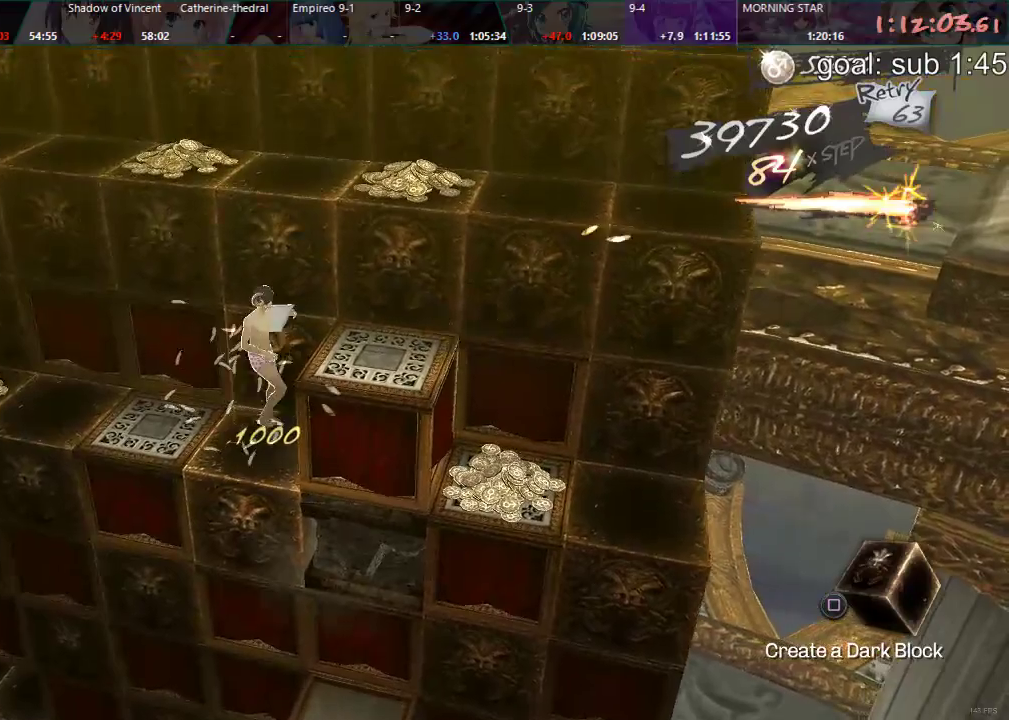
{"buttons": ["DPAD_DOWN"], "left_stick": "center", "right_stick": "center", "events": [[17, "DPAD_LEFT", "up"], [133, "DPAD_DOWN", "down"]]}
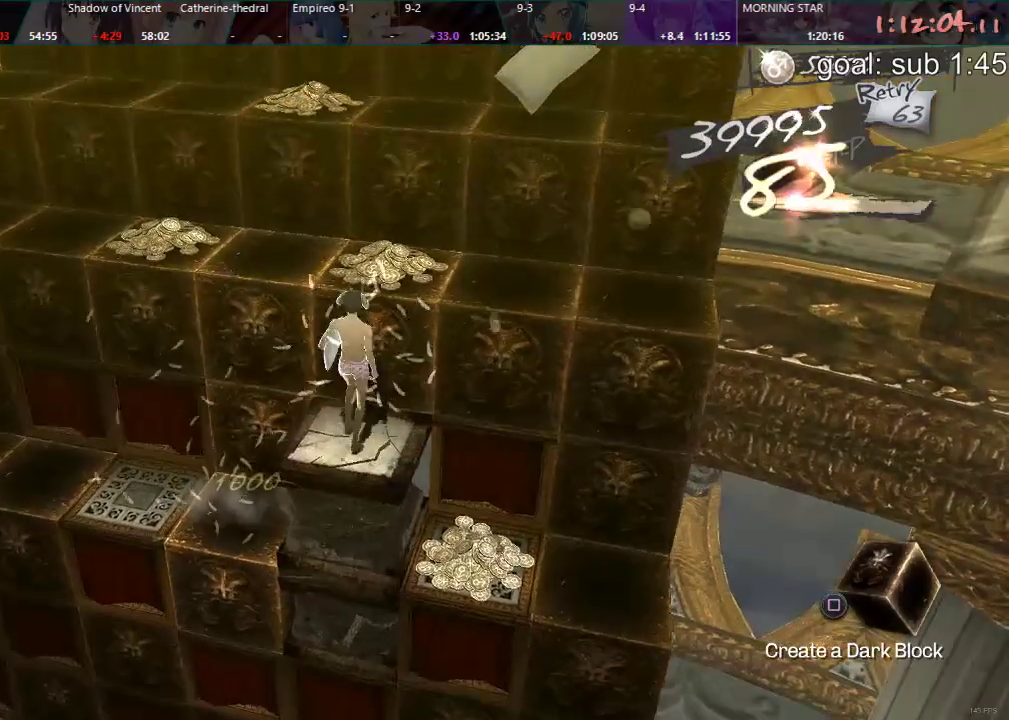
{"buttons": ["DPAD_DOWN"], "left_stick": "center", "right_stick": "center", "events": []}
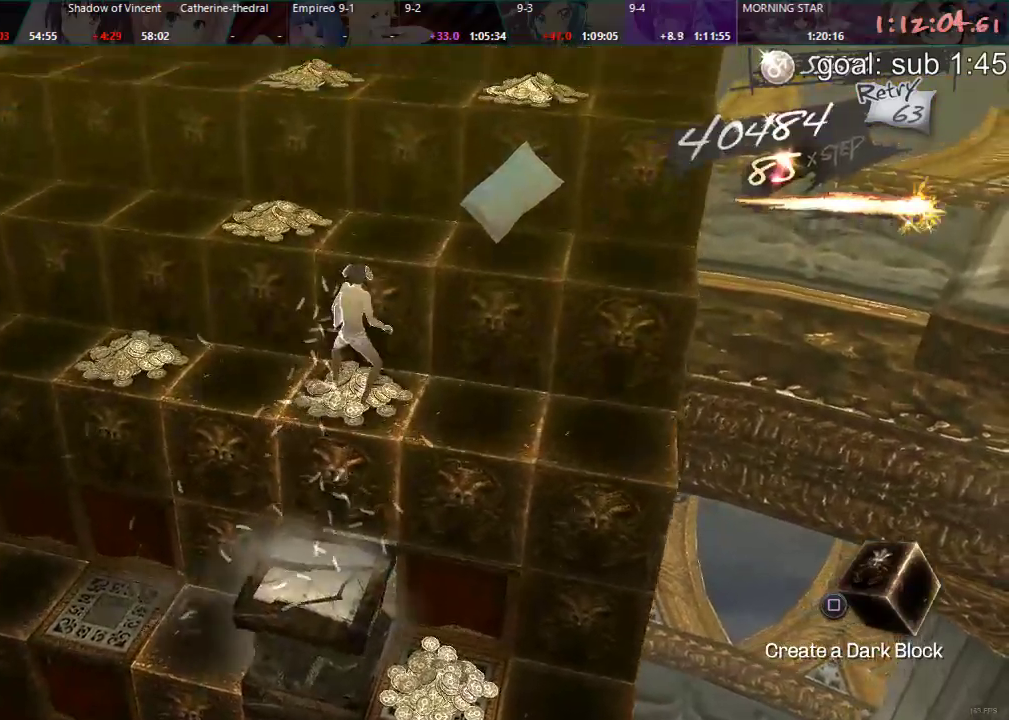
{"buttons": ["DPAD_DOWN"], "left_stick": "center", "right_stick": "center", "events": []}
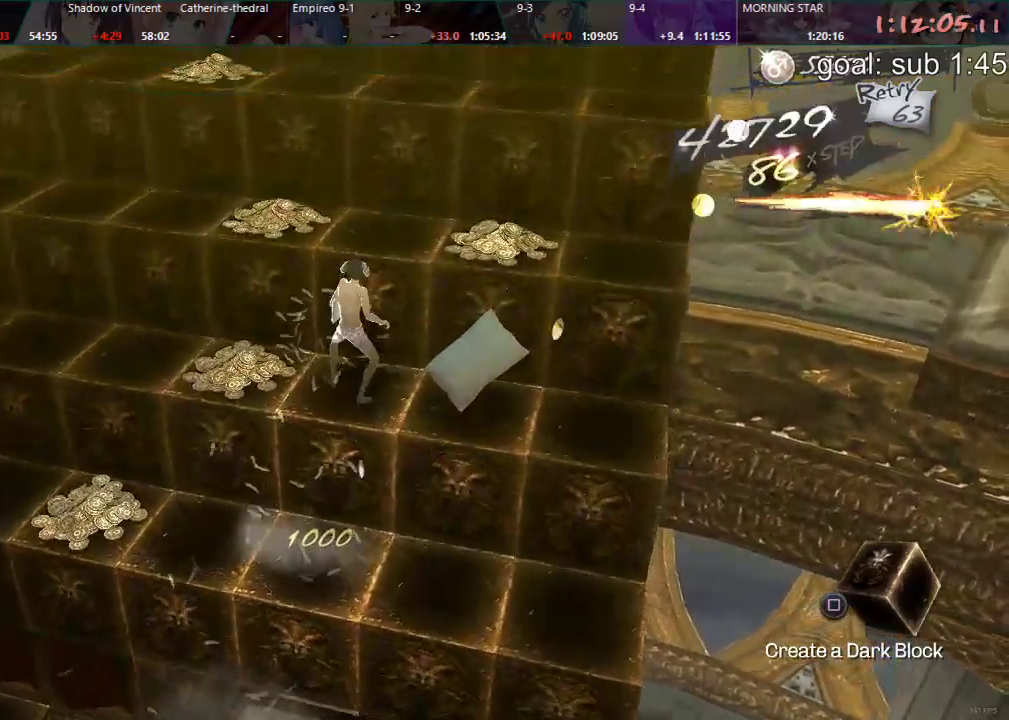
{"buttons": ["DPAD_DOWN"], "left_stick": "center", "right_stick": "center", "events": []}
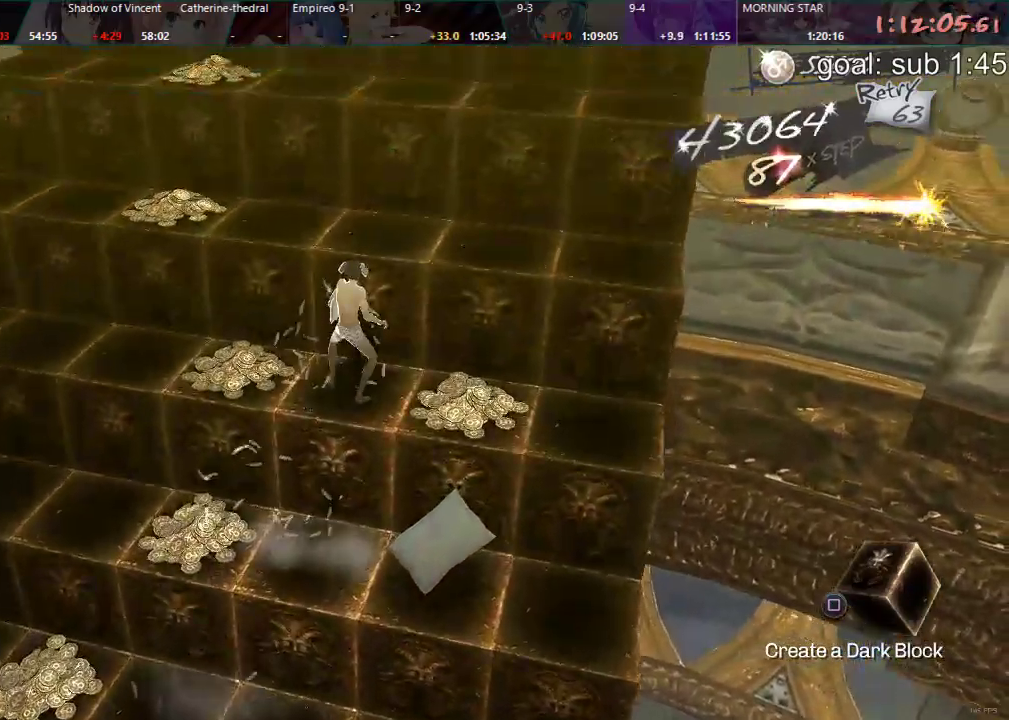
{"buttons": ["DPAD_DOWN"], "left_stick": "center", "right_stick": "center", "events": []}
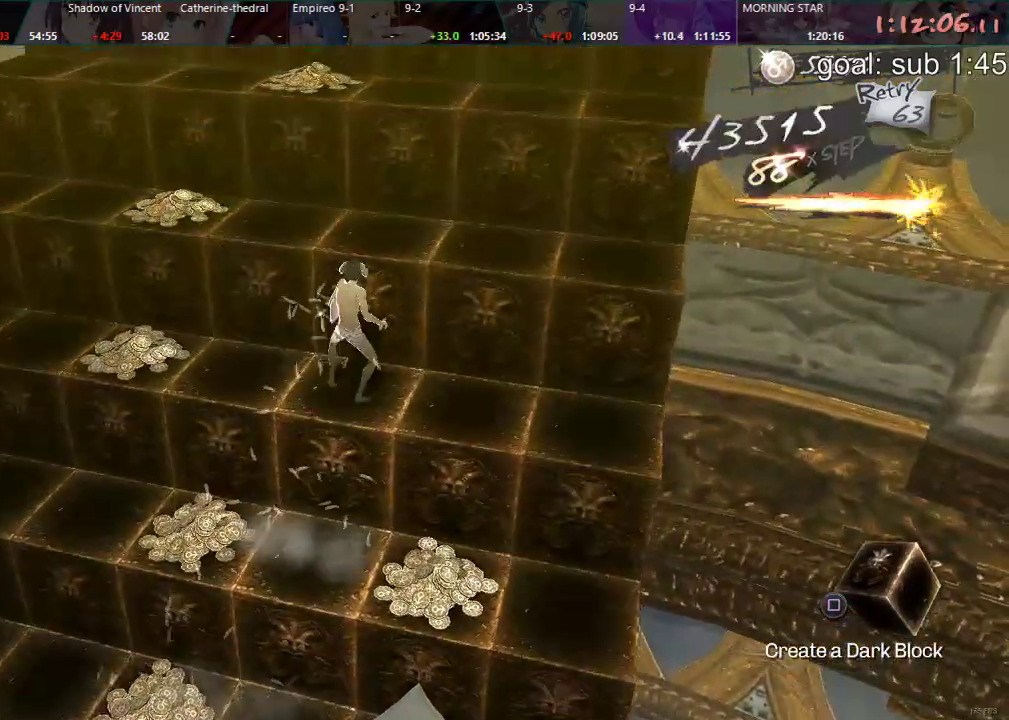
{"buttons": ["DPAD_DOWN"], "left_stick": "center", "right_stick": "center", "events": []}
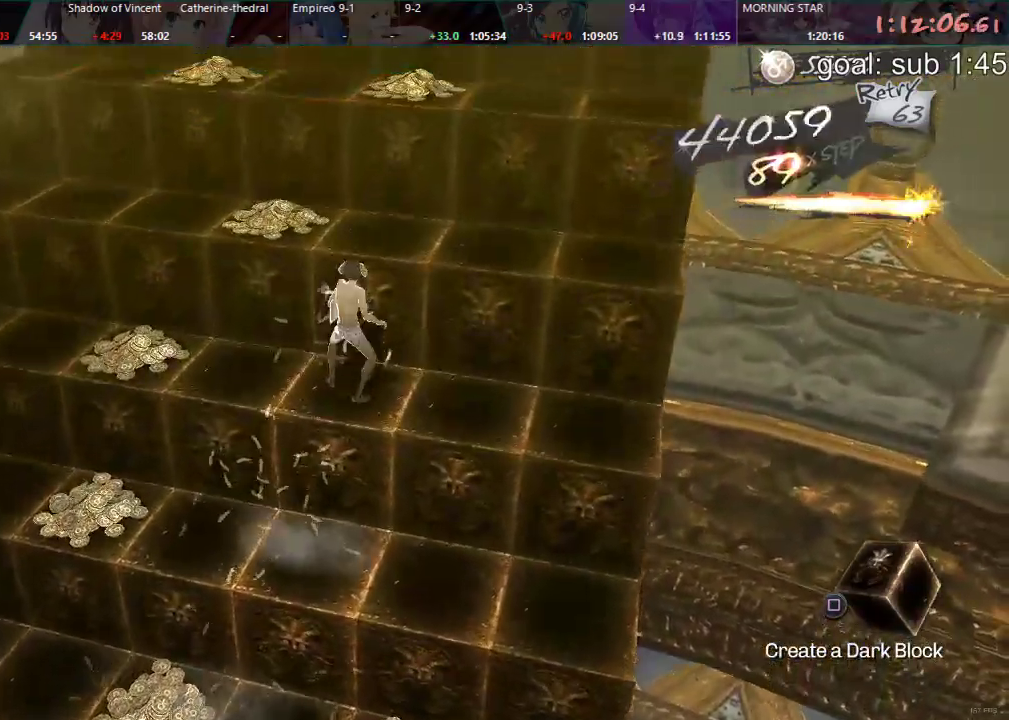
{"buttons": ["DPAD_DOWN"], "left_stick": "center", "right_stick": "center", "events": []}
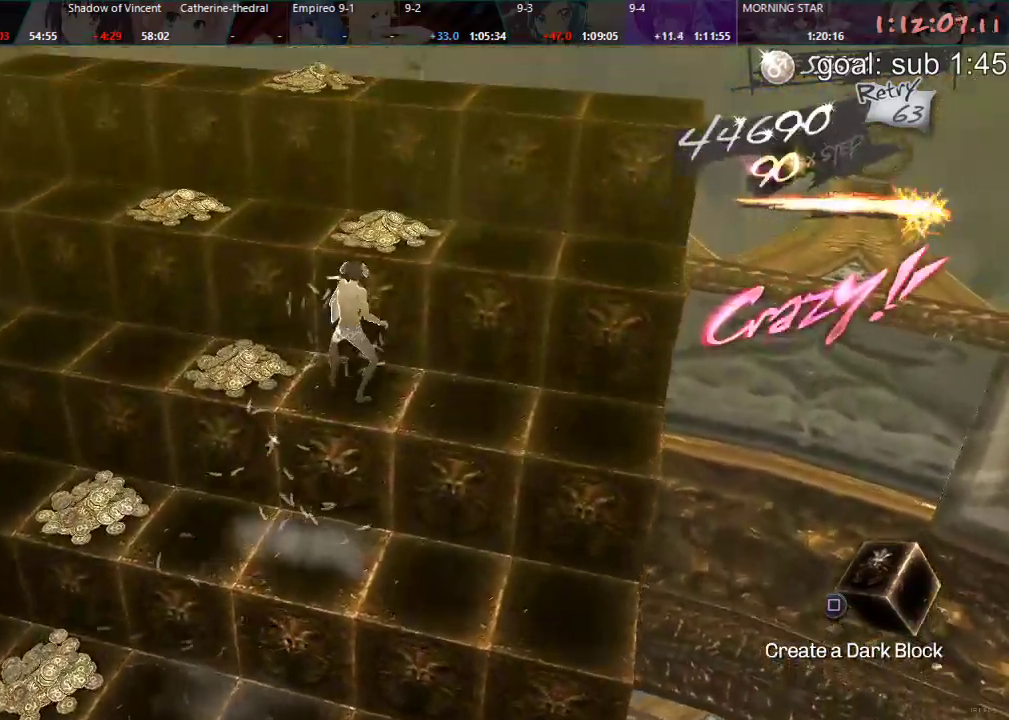
{"buttons": ["DPAD_DOWN"], "left_stick": "center", "right_stick": "center", "events": []}
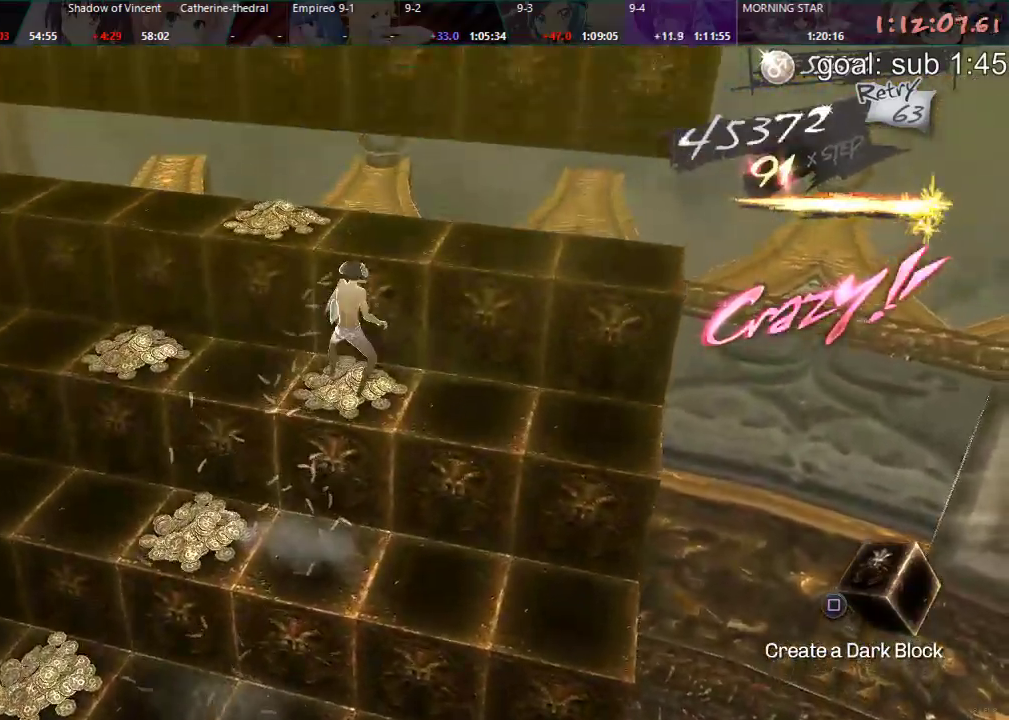
{"buttons": ["DPAD_RIGHT"], "left_stick": "center", "right_stick": "center", "events": [[117, "DPAD_DOWN", "up"], [233, "DPAD_RIGHT", "down"]]}
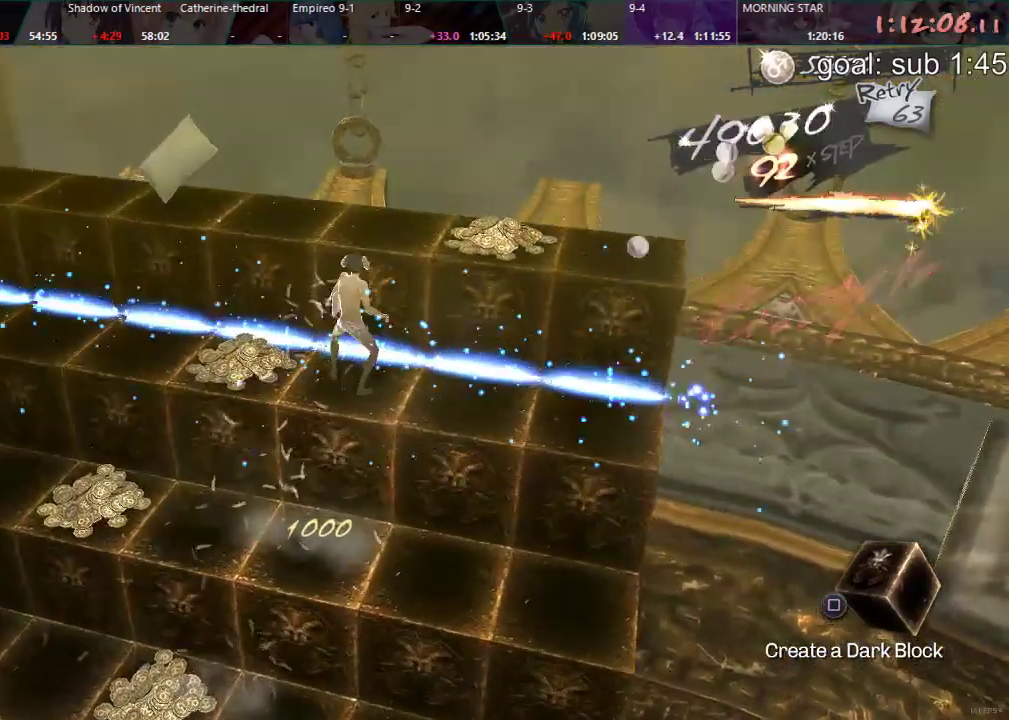
{"buttons": ["DPAD_RIGHT"], "left_stick": "center", "right_stick": "center", "events": []}
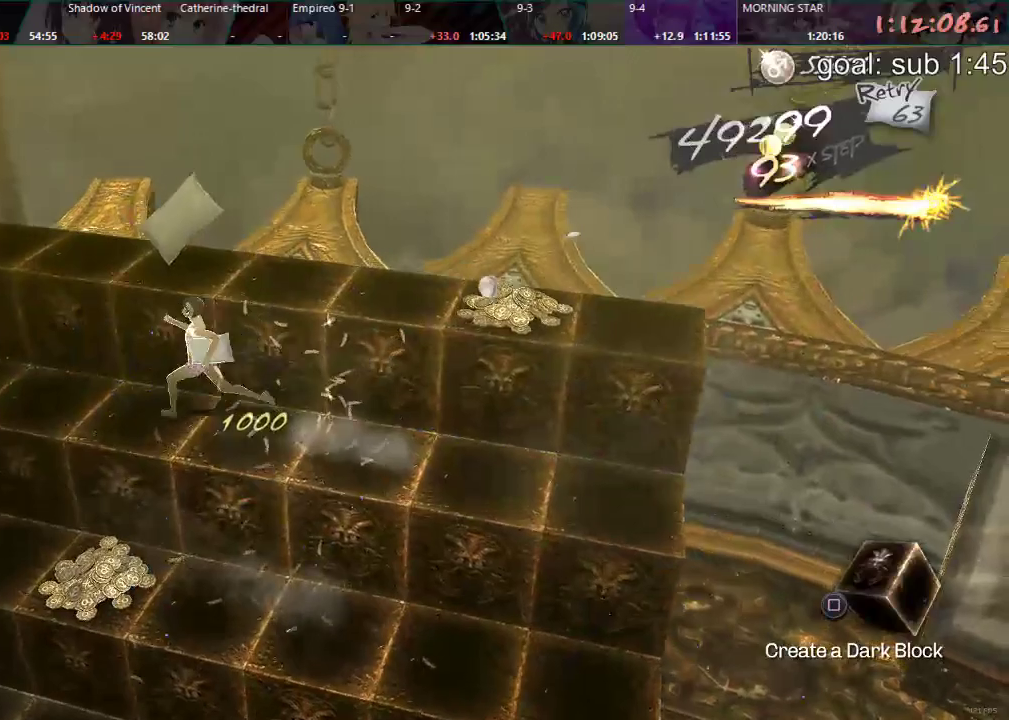
{"buttons": ["DPAD_RIGHT"], "left_stick": "center", "right_stick": "center", "events": []}
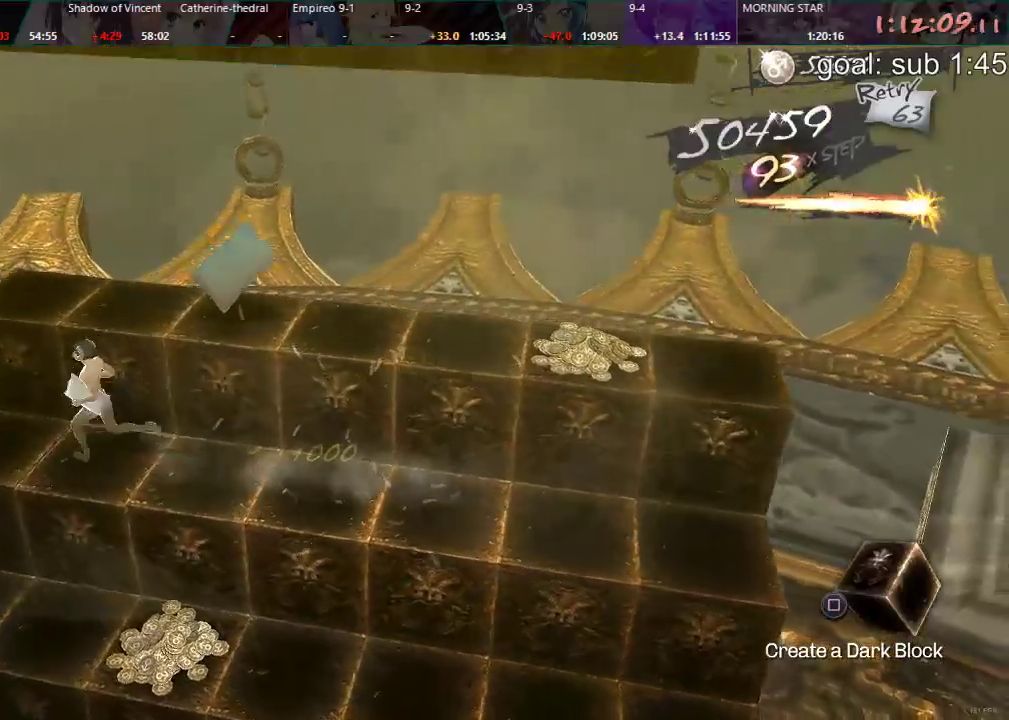
{"buttons": ["DPAD_DOWN"], "left_stick": "center", "right_stick": "center", "events": [[100, "DPAD_RIGHT", "up"], [233, "DPAD_DOWN", "down"]]}
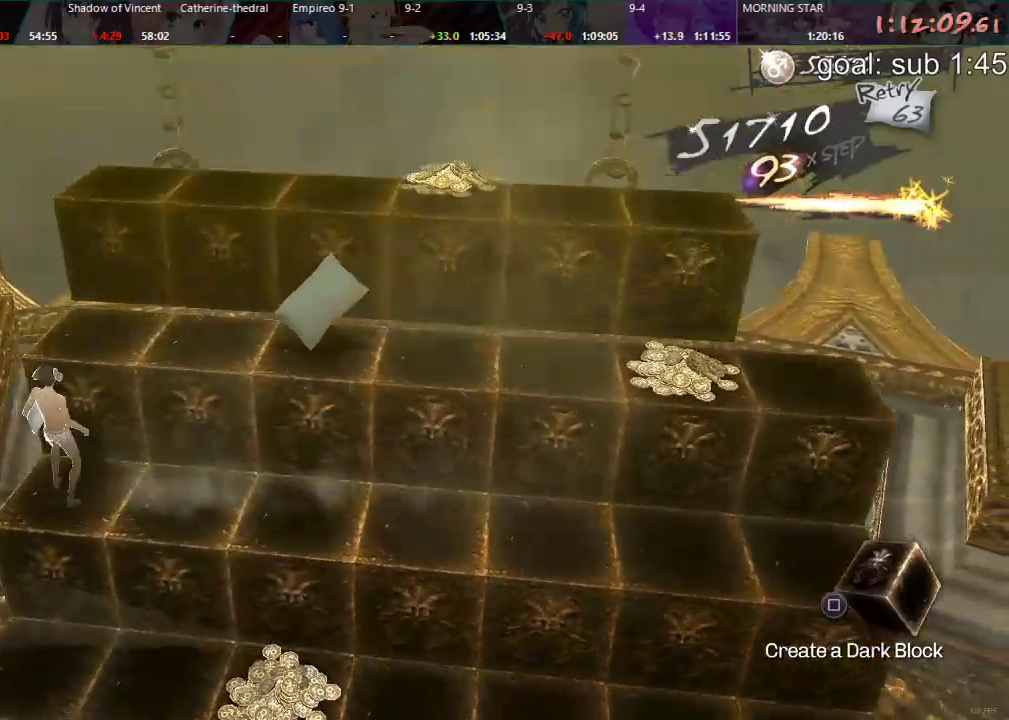
{"buttons": ["DPAD_DOWN"], "left_stick": "center", "right_stick": "center", "events": []}
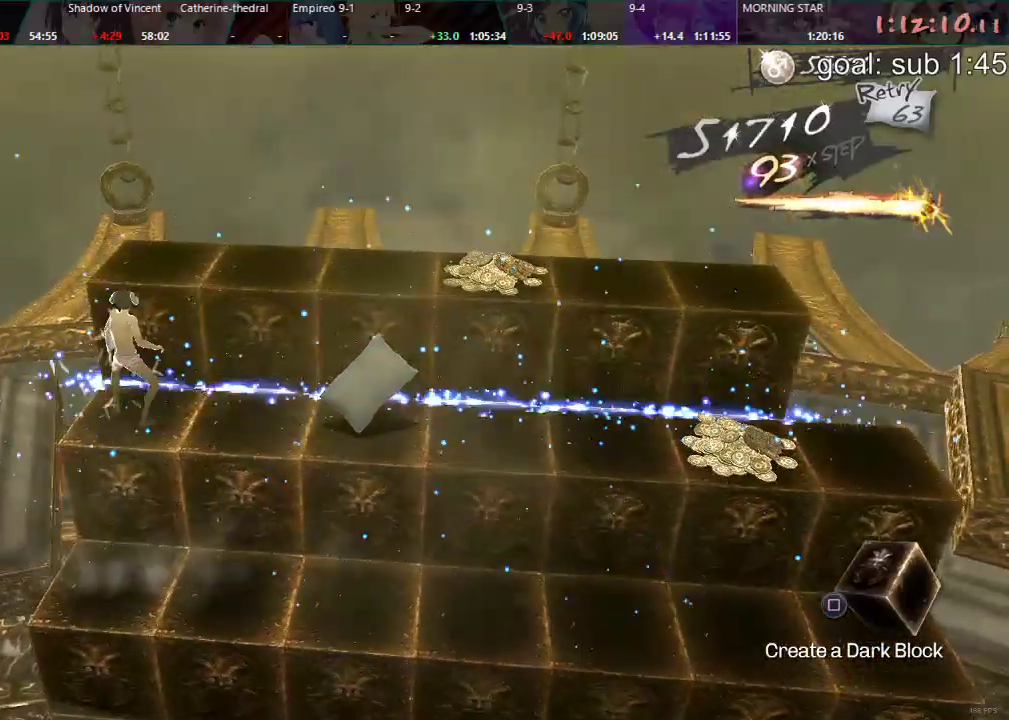
{"buttons": [], "left_stick": "center", "right_stick": "center", "events": [[150, "DPAD_DOWN", "up"]]}
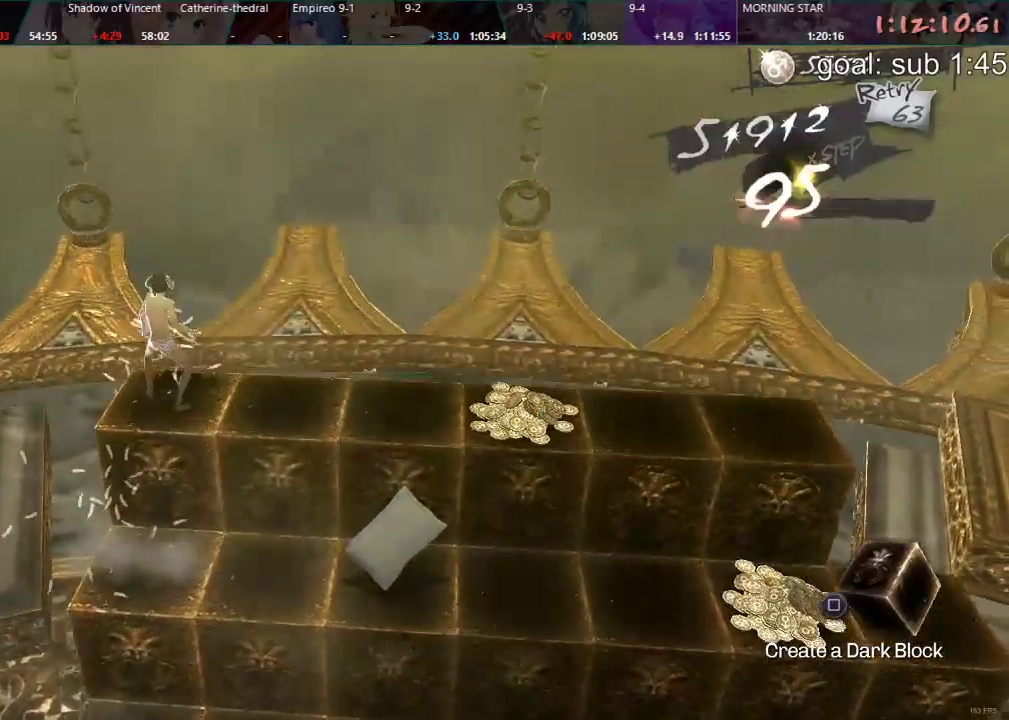
{"buttons": [], "left_stick": "center", "right_stick": "center", "events": []}
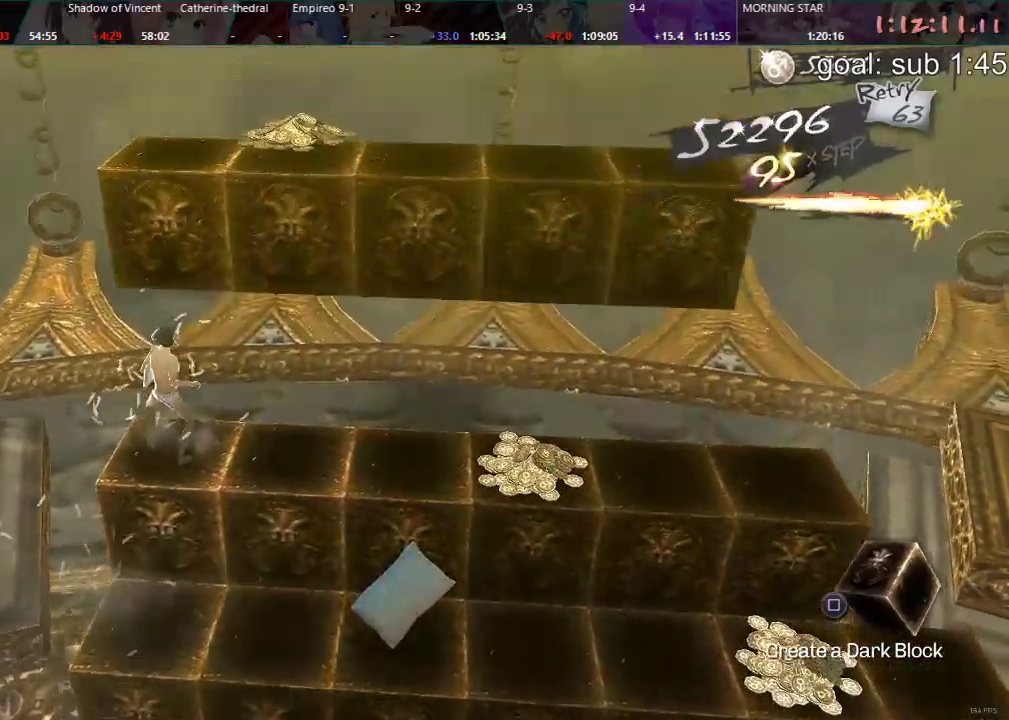
{"buttons": ["DPAD_DOWN"], "left_stick": "center", "right_stick": "center", "events": [[250, "DPAD_DOWN", "down"]]}
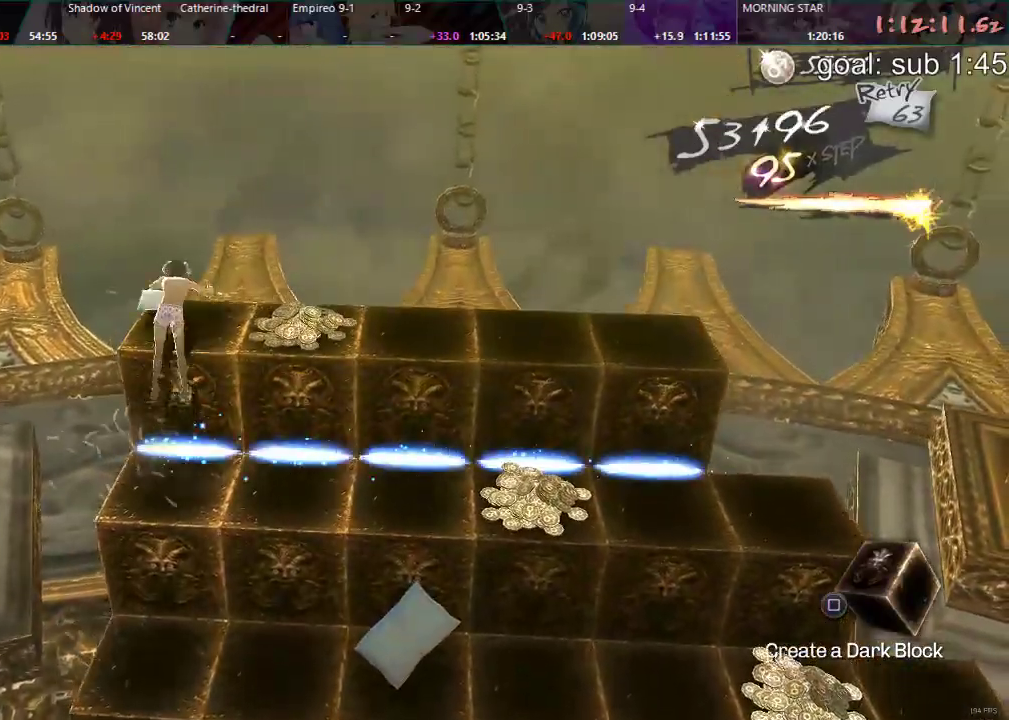
{"buttons": [], "left_stick": "center", "right_stick": "center", "events": [[33, "DPAD_DOWN", "up"]]}
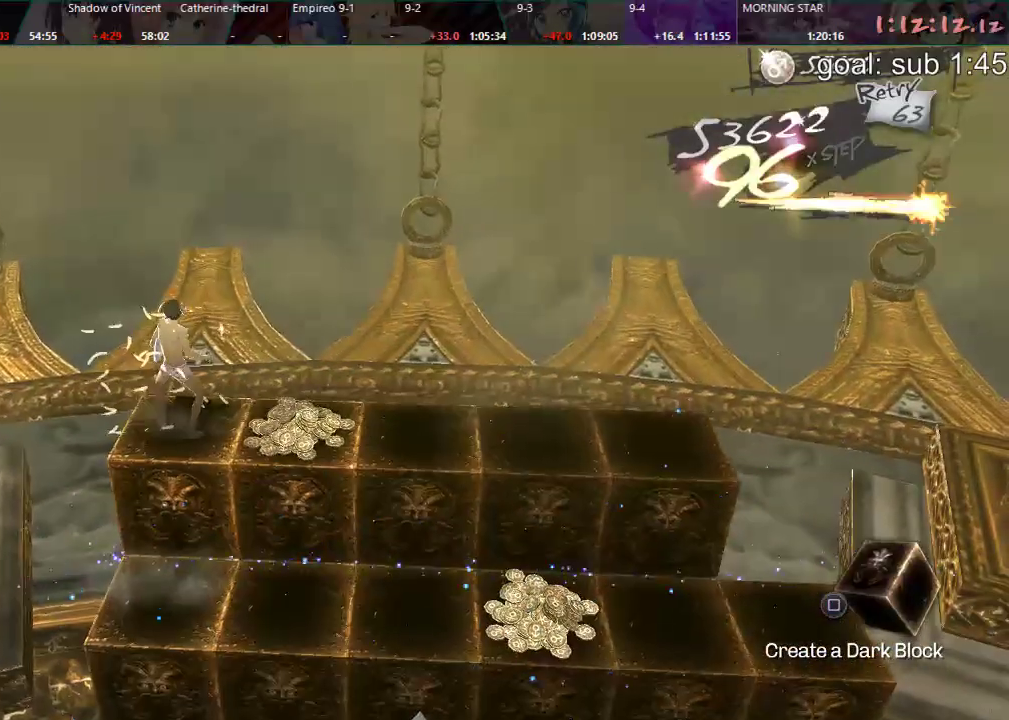
{"buttons": [], "left_stick": "center", "right_stick": "center"}
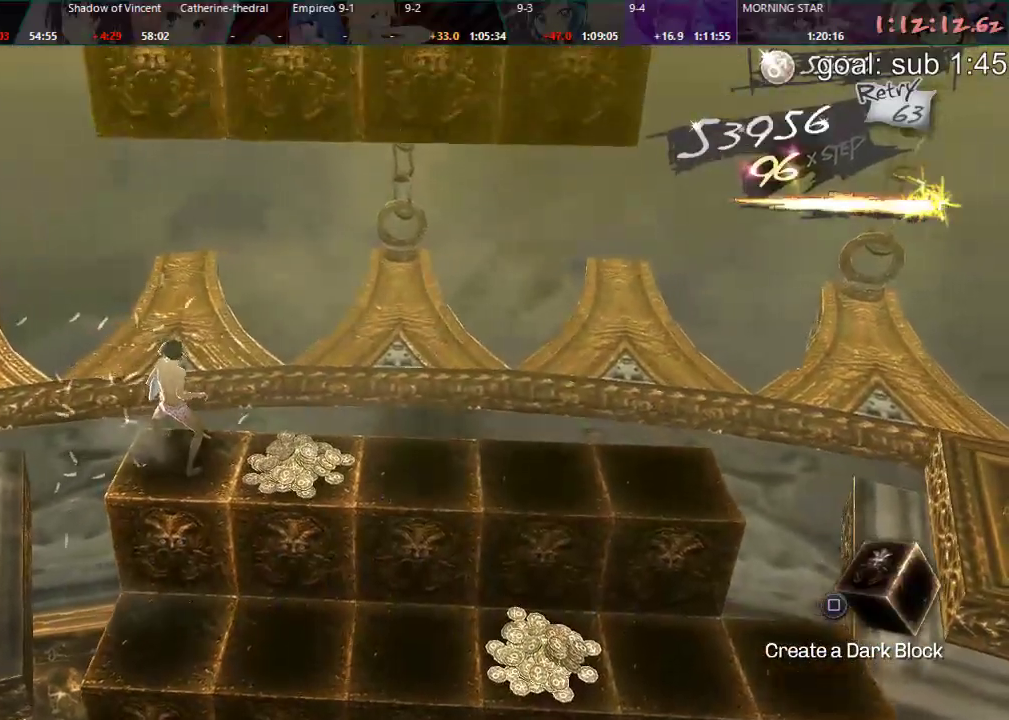
{"buttons": [], "left_stick": "center", "right_stick": "center", "events": []}